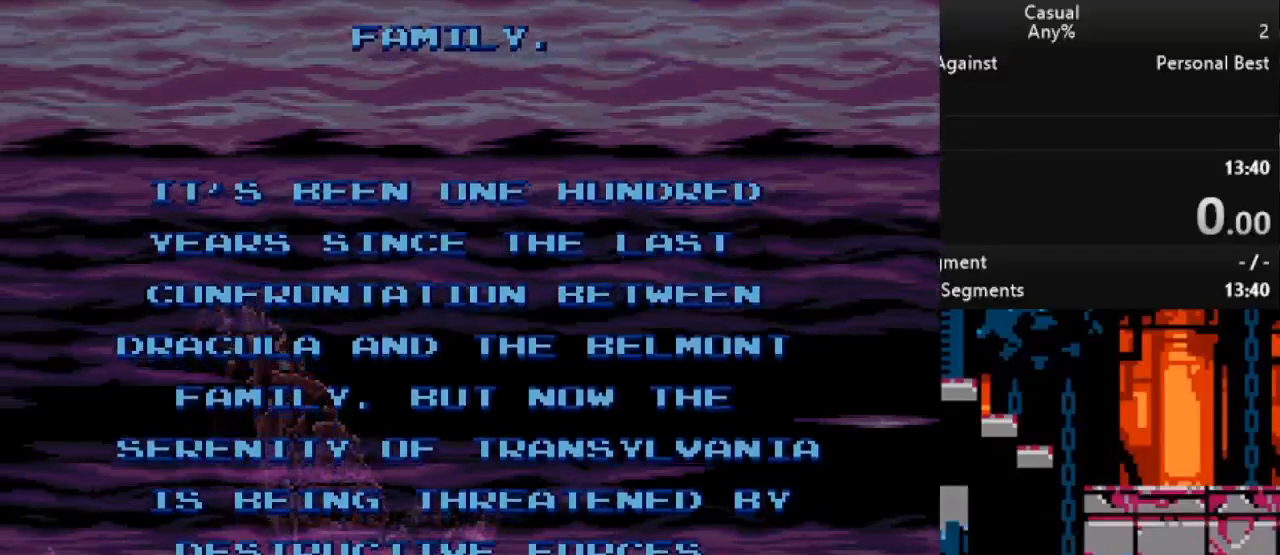
Gameplay with a controller (Nintendo layout); each line is a JSON object with the inputs held at the frame after it. "events" lists button and stick changes between this image and that frame as [ms after this image, input, new state], when the widget could be followed in between. Not read: L3 R3.
{"buttons": [], "events": [[317, "START", "down"], [500, "START", "up"]]}
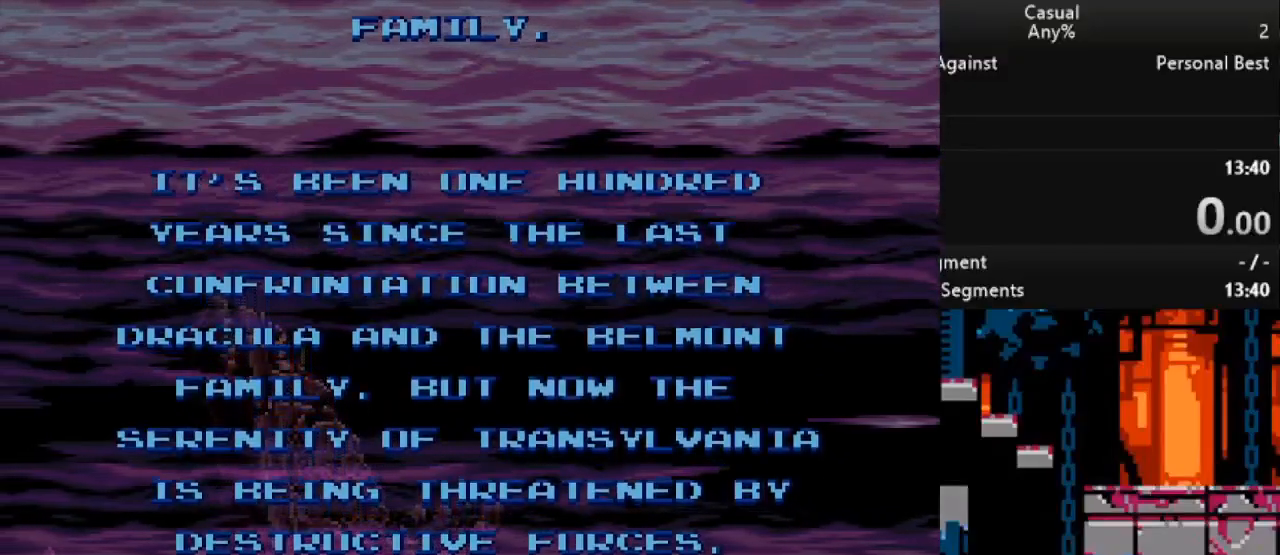
{"buttons": [], "events": []}
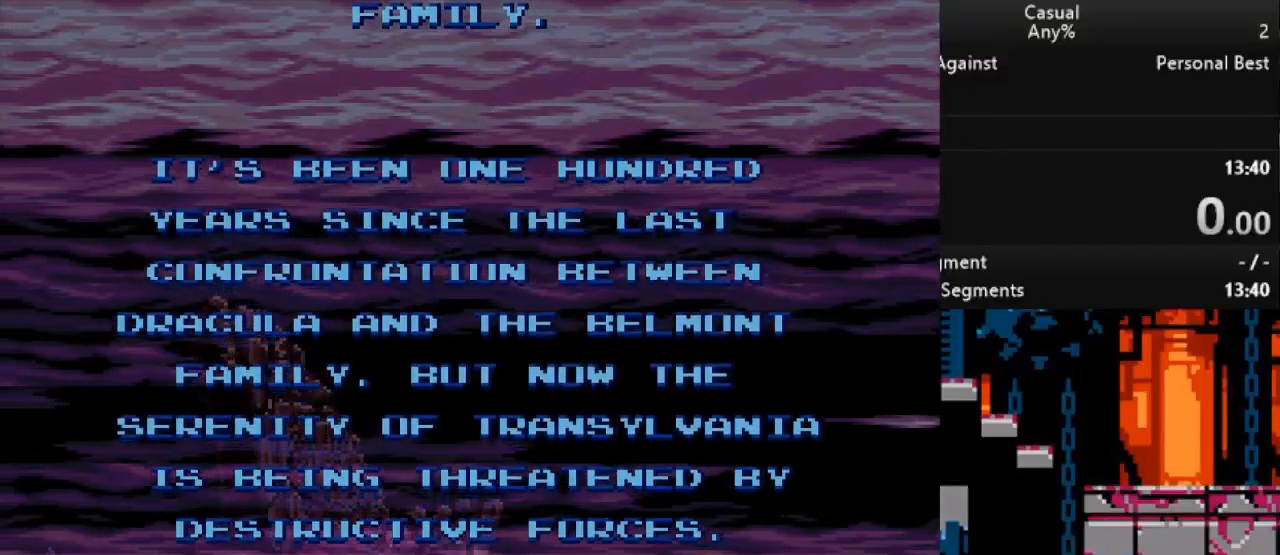
{"buttons": [], "events": []}
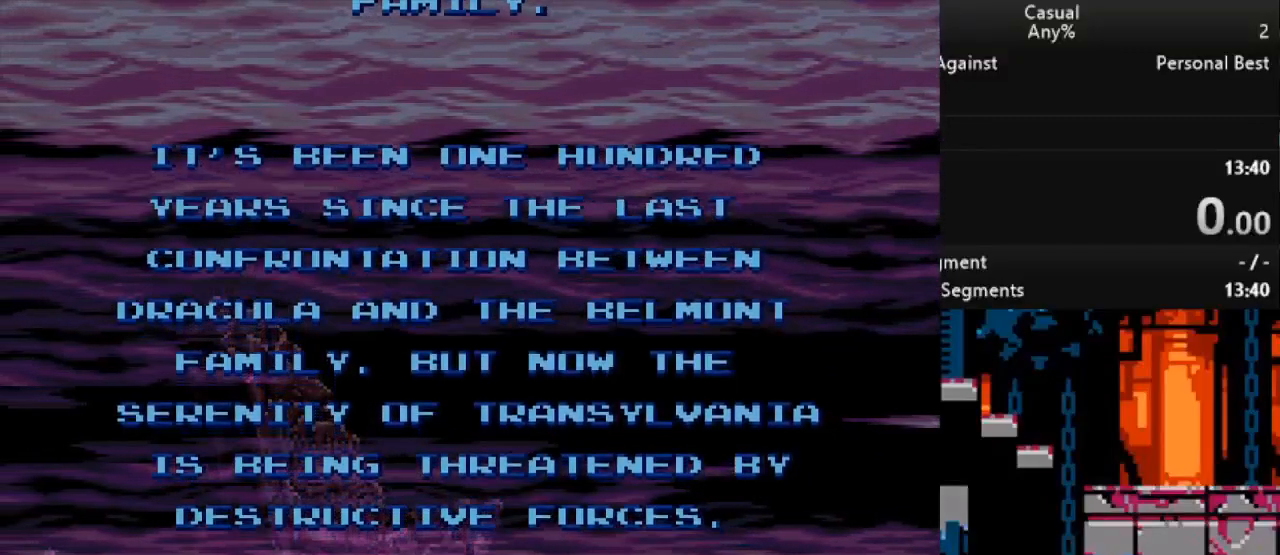
{"buttons": [], "events": []}
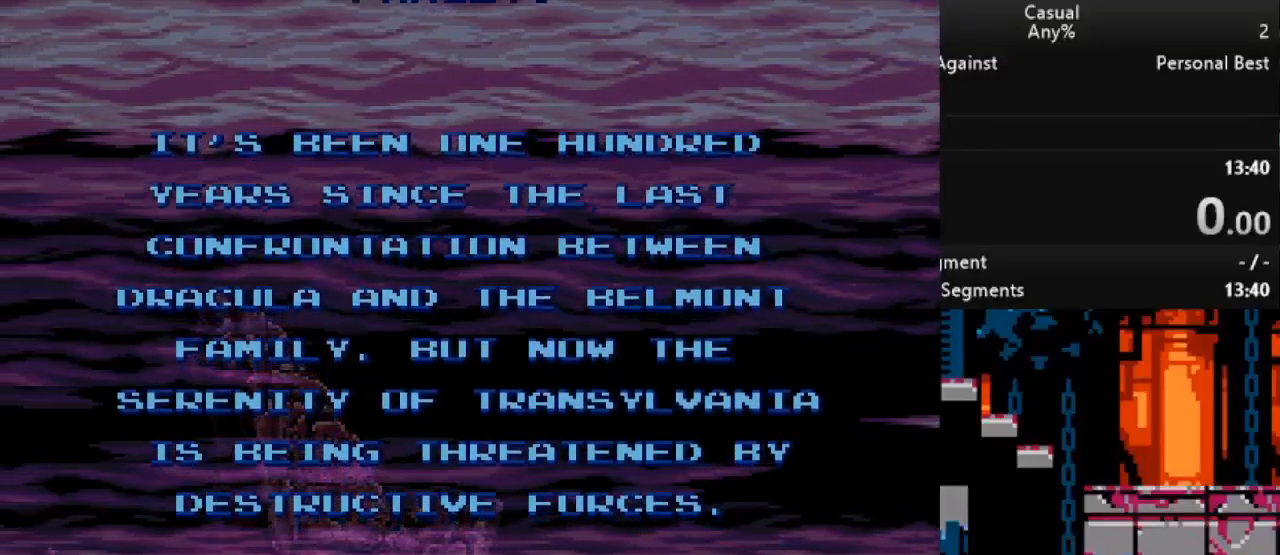
{"buttons": [], "events": []}
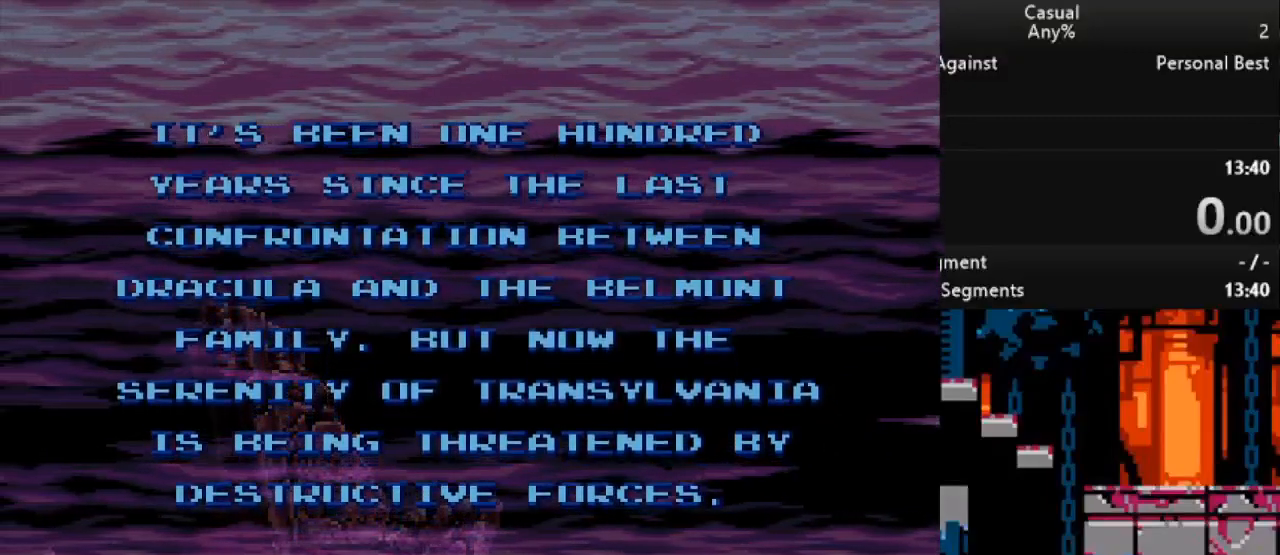
{"buttons": [], "events": []}
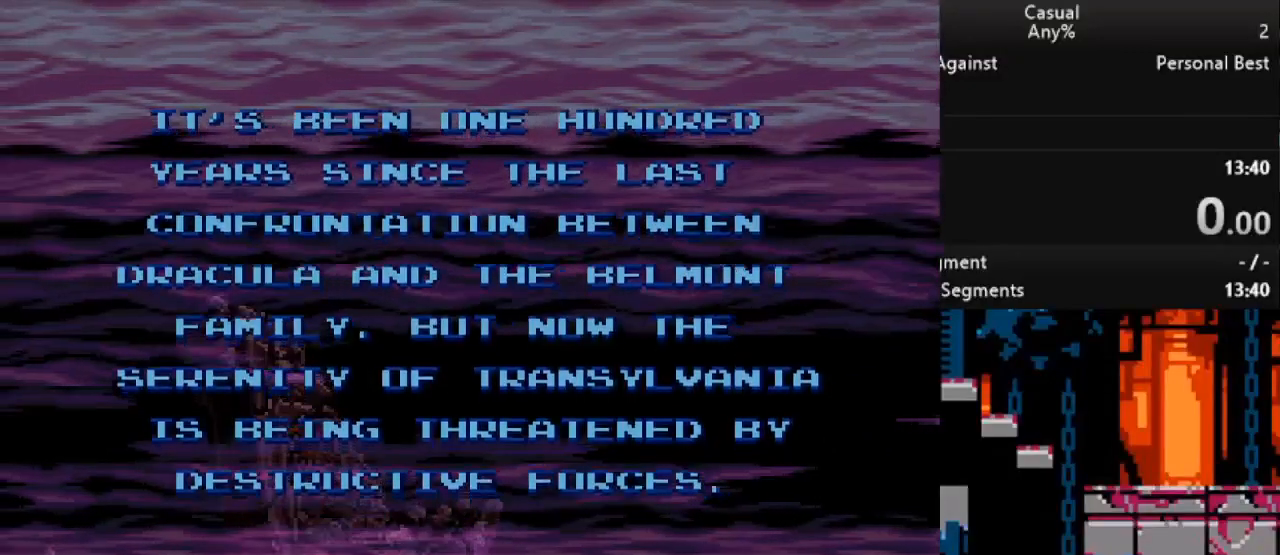
{"buttons": [], "events": []}
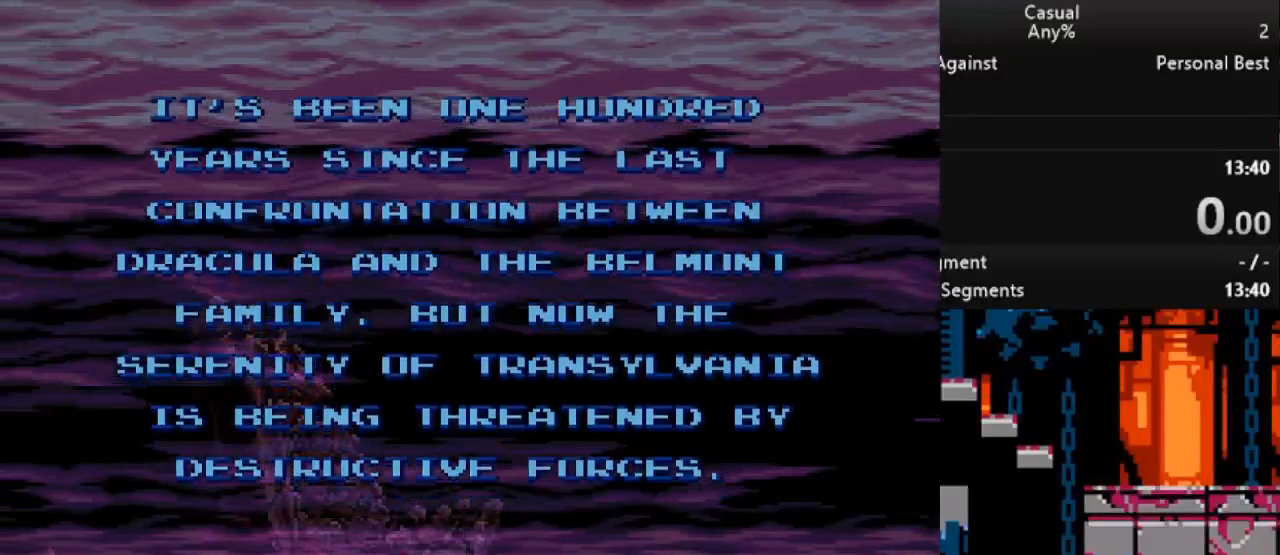
{"buttons": [], "events": [[300, "START", "down"], [417, "START", "up"]]}
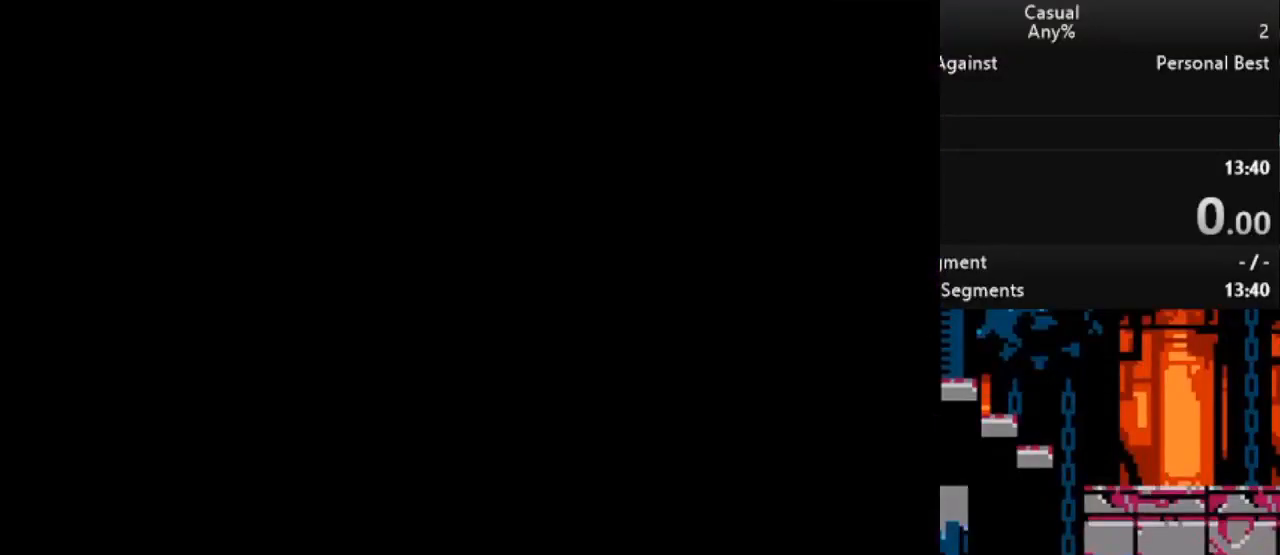
{"buttons": [], "events": []}
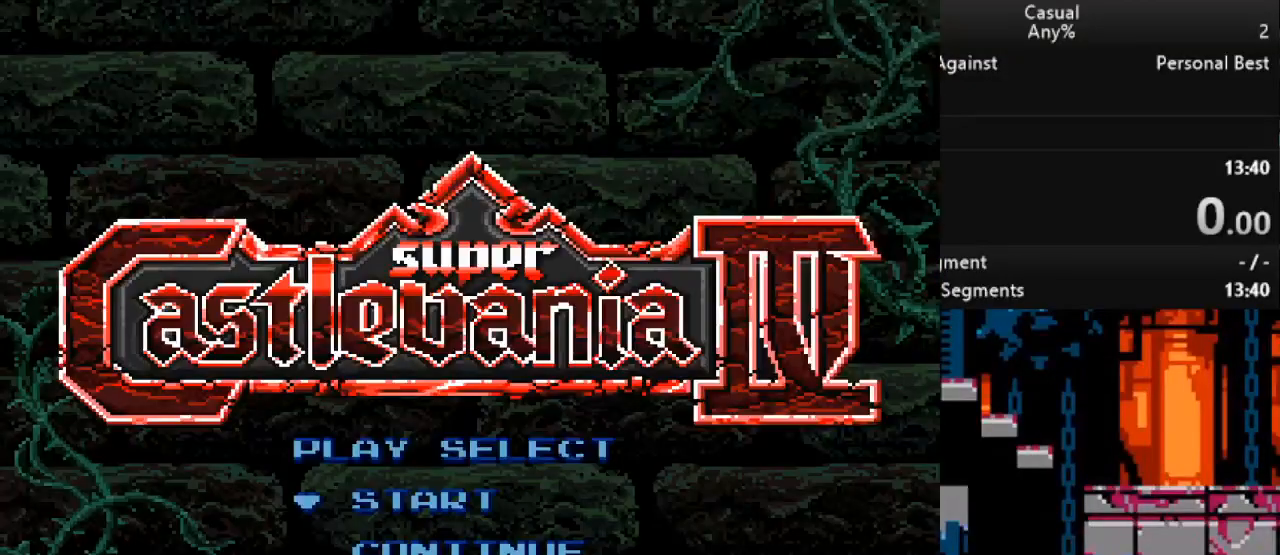
{"buttons": ["DPAD_UP"], "events": [[83, "DPAD_DOWN", "down"], [217, "DPAD_DOWN", "up"], [450, "DPAD_UP", "down"]]}
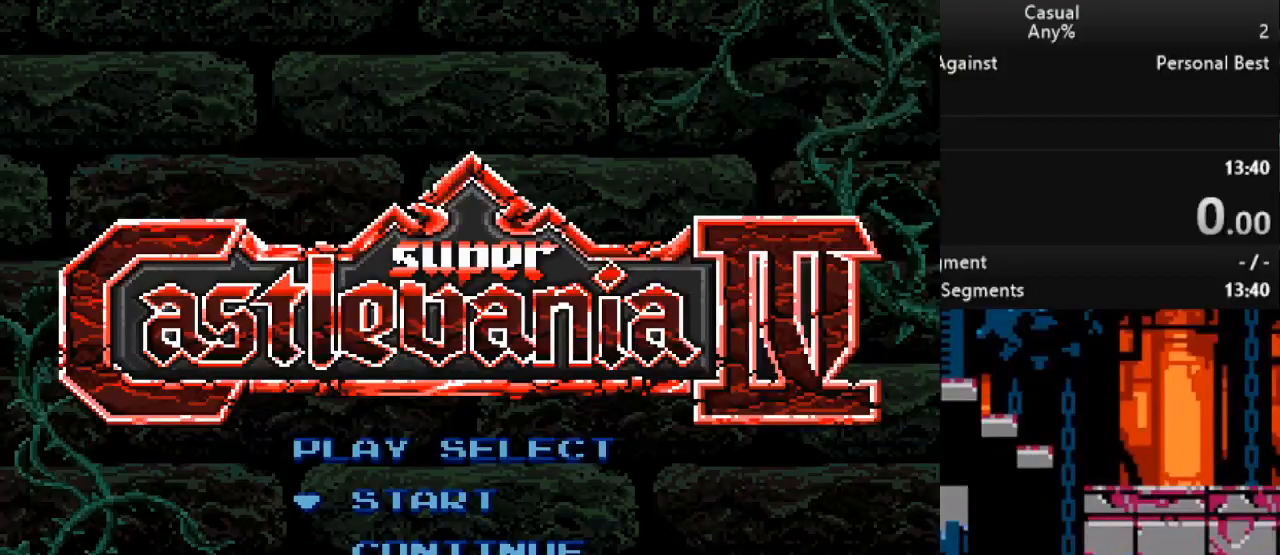
{"buttons": [], "events": [[67, "DPAD_UP", "up"], [200, "DPAD_DOWN", "down"], [300, "DPAD_DOWN", "up"], [383, "DPAD_DOWN", "down"], [467, "DPAD_DOWN", "up"]]}
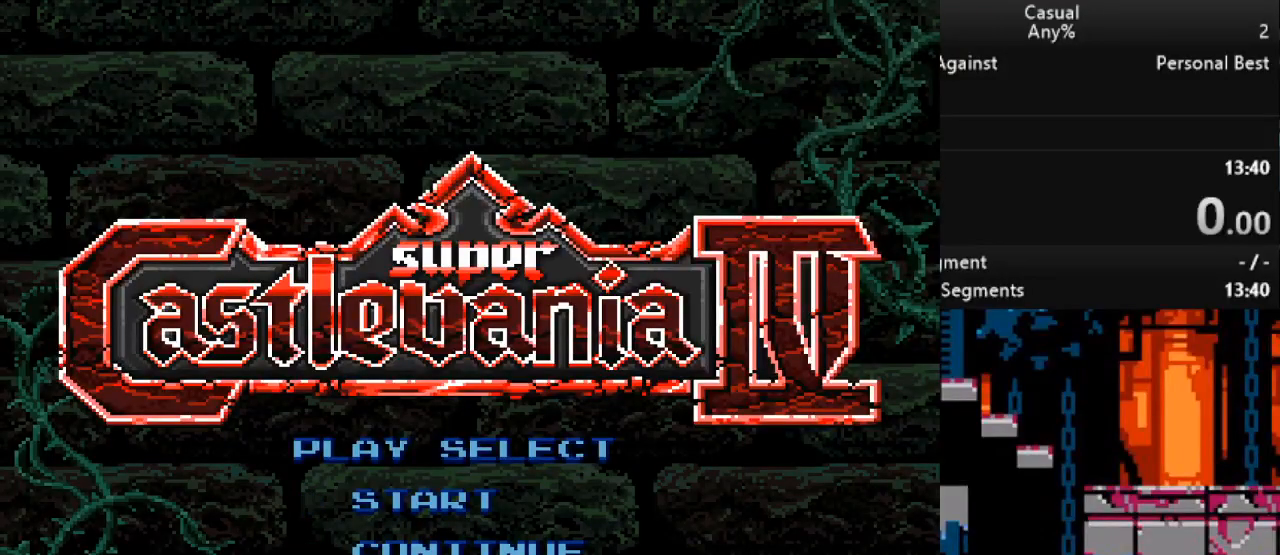
{"buttons": [], "events": [[33, "START", "down"], [167, "START", "up"]]}
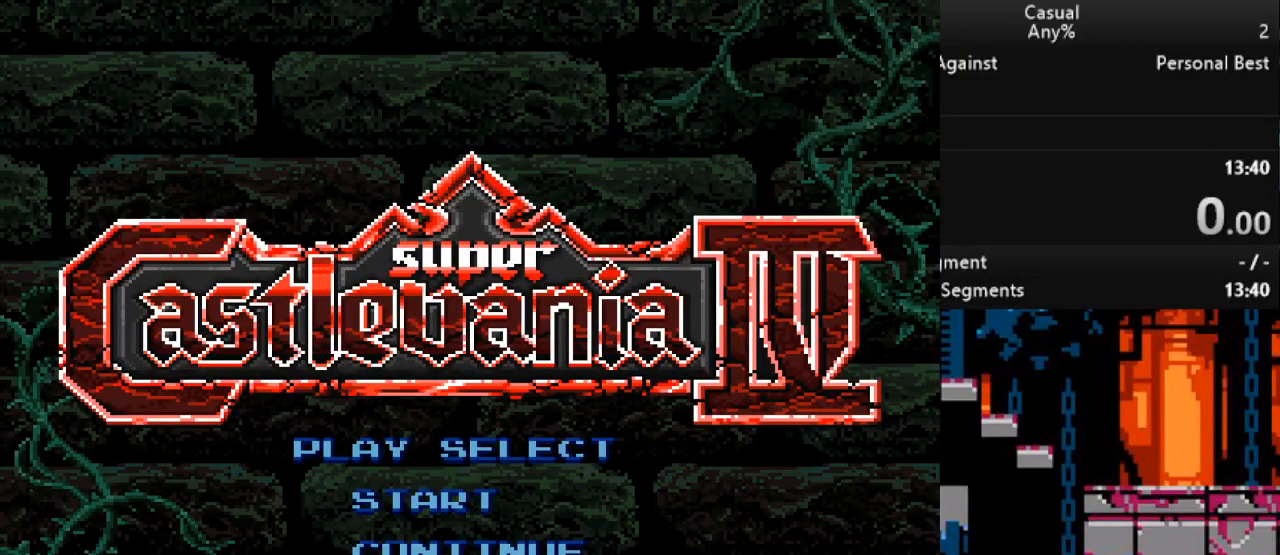
{"buttons": [], "events": []}
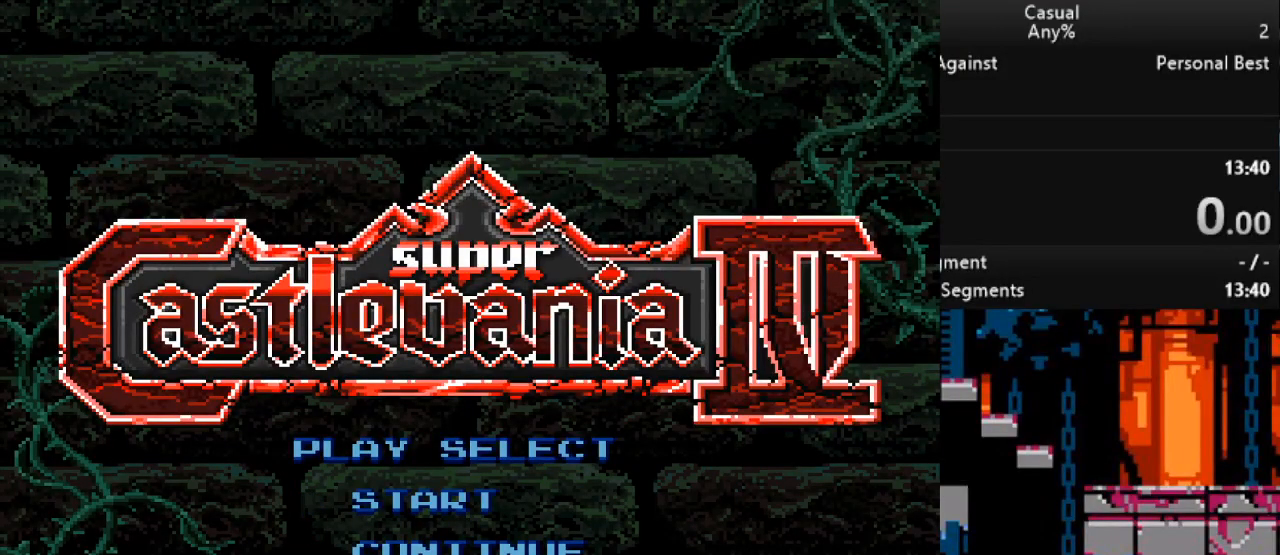
{"buttons": [], "events": []}
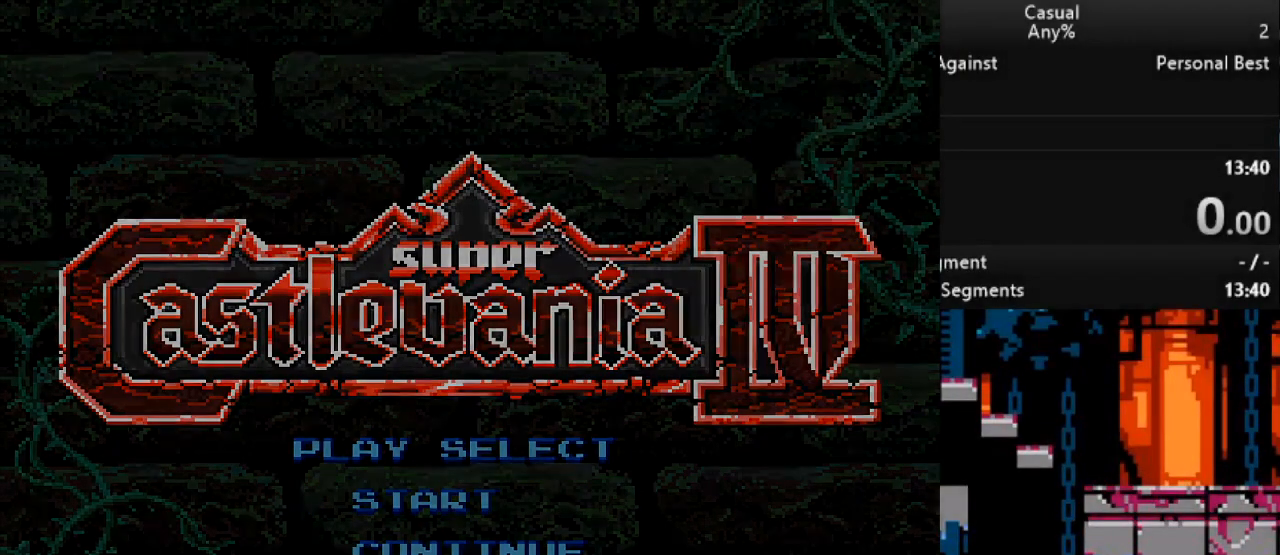
{"buttons": [], "events": []}
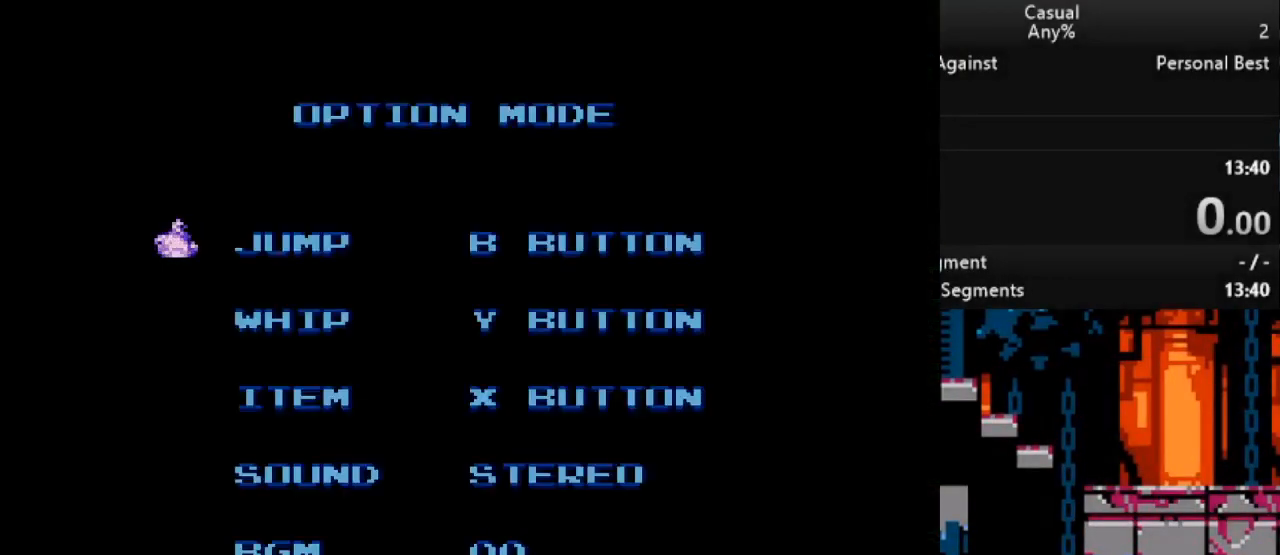
{"buttons": ["START"], "events": [[400, "START", "down"]]}
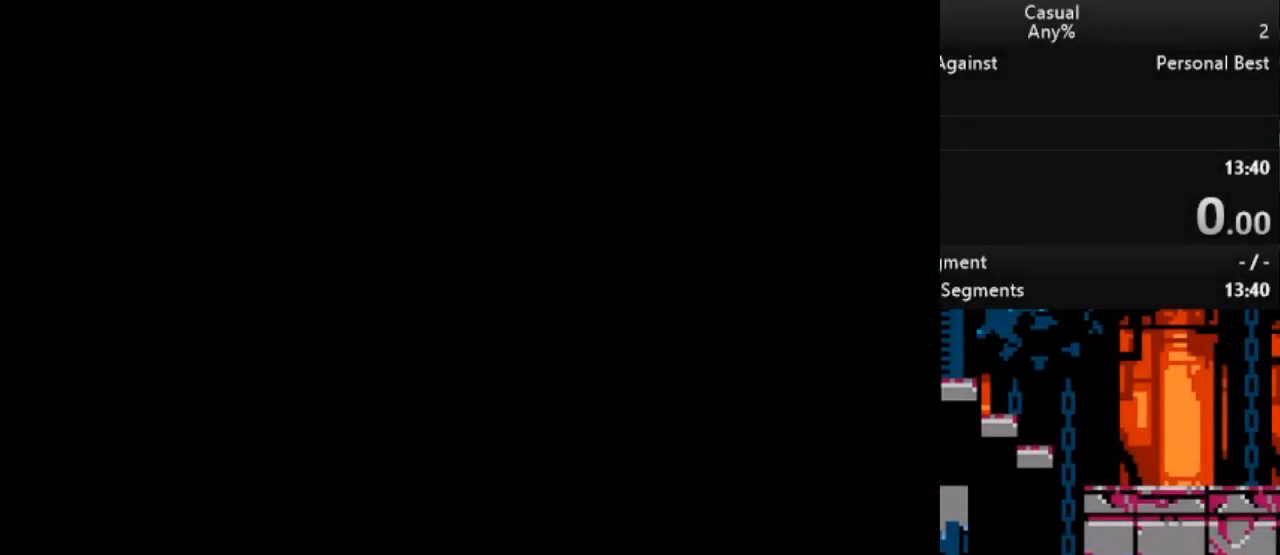
{"buttons": [], "events": [[33, "START", "up"]]}
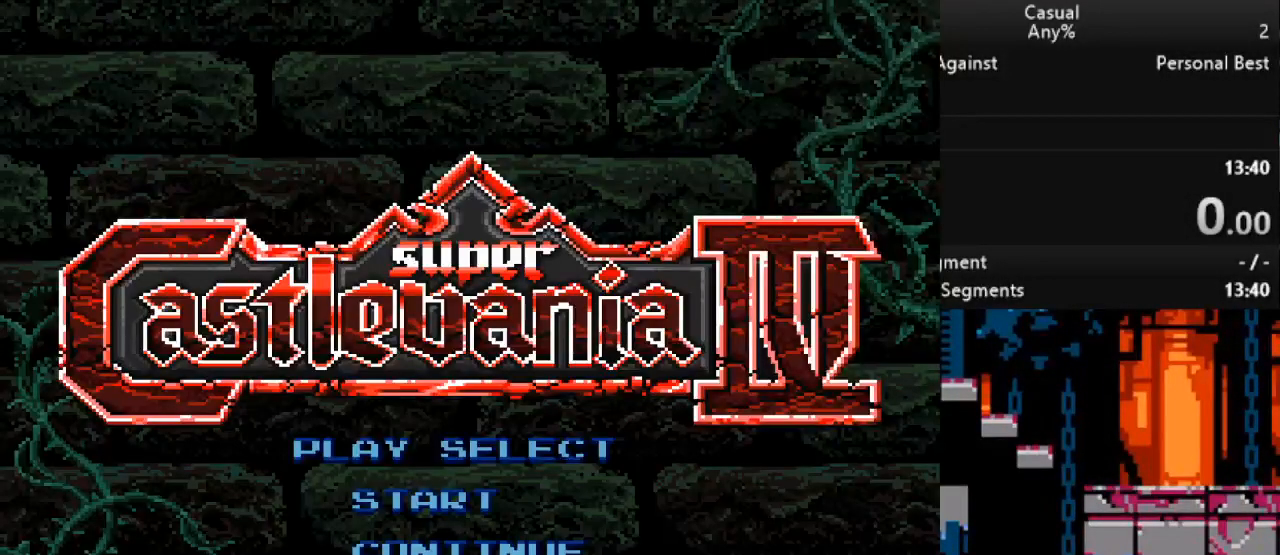
{"buttons": ["DPAD_UP"], "events": [[267, "DPAD_UP", "down"], [367, "DPAD_UP", "up"], [433, "DPAD_UP", "down"]]}
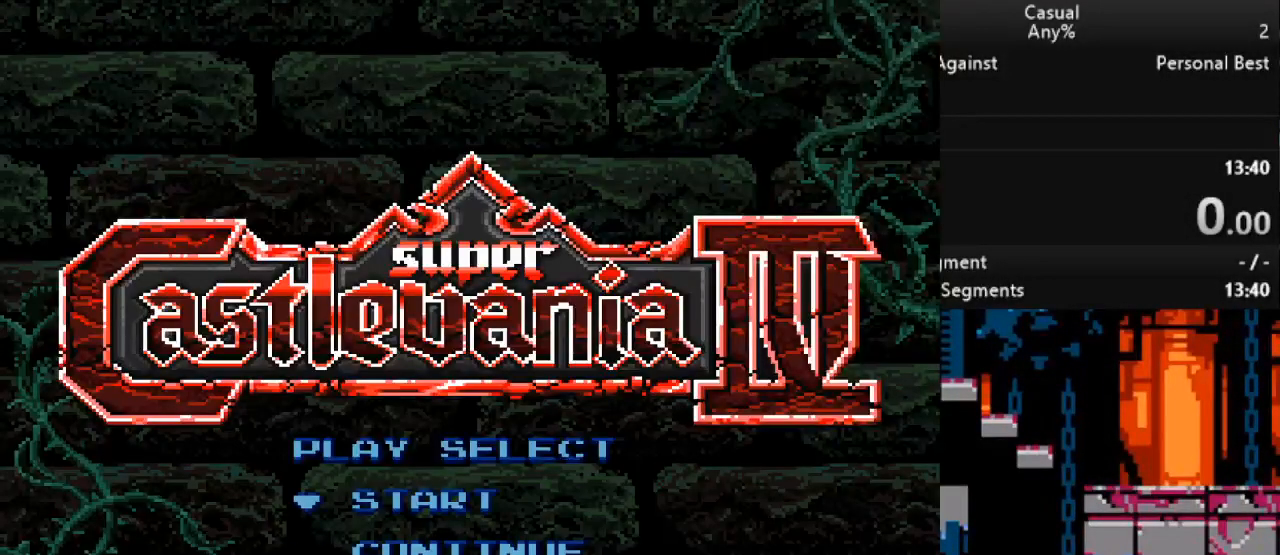
{"buttons": [], "events": [[50, "DPAD_UP", "up"]]}
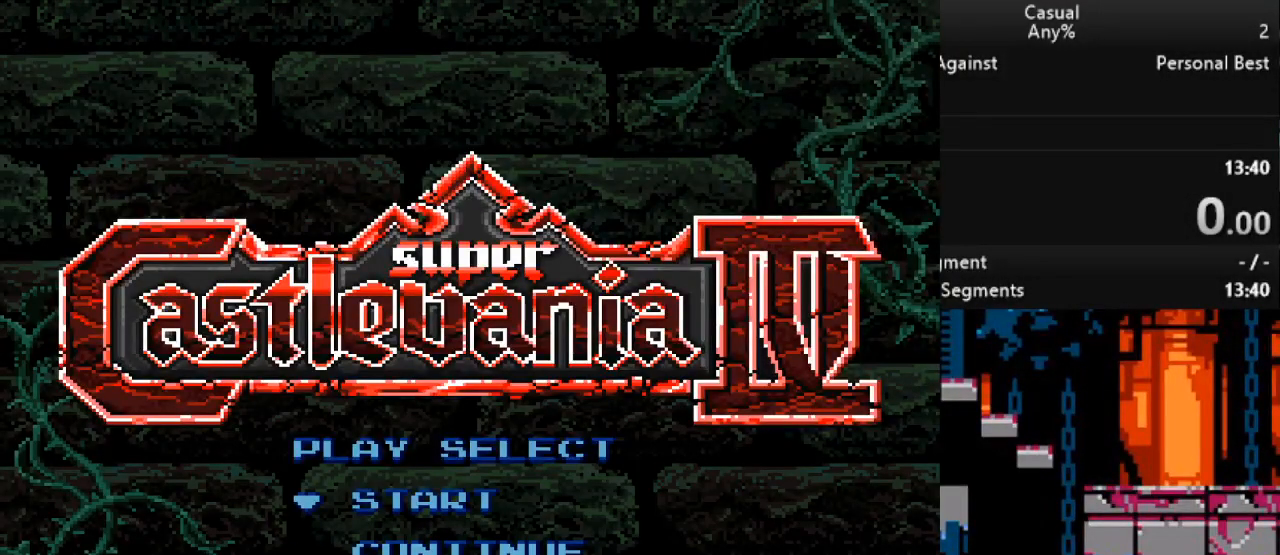
{"buttons": [], "events": []}
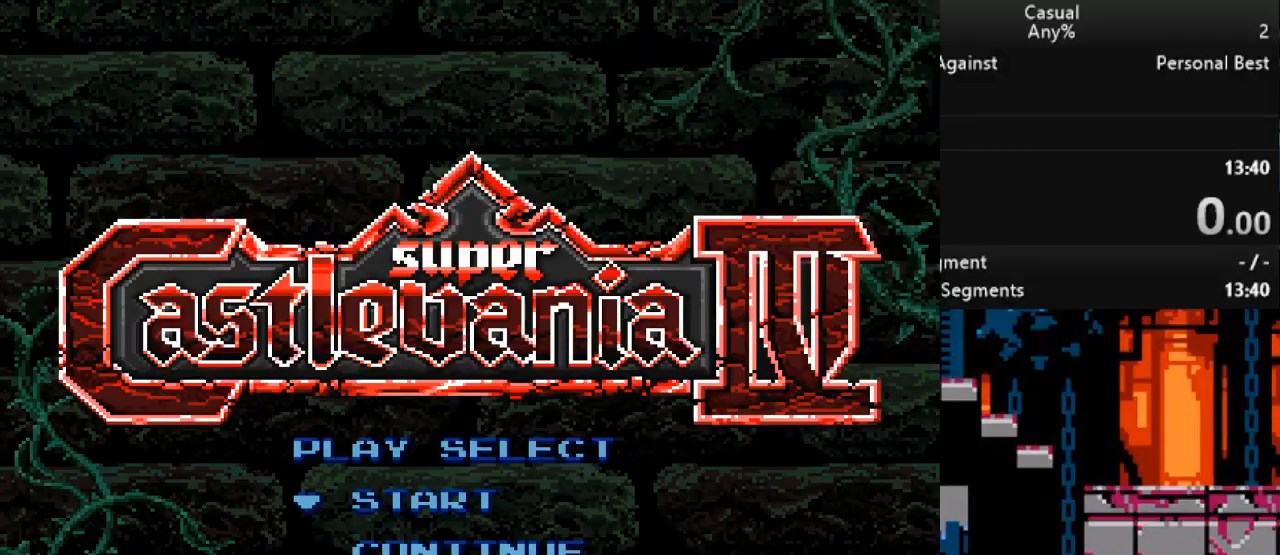
{"buttons": [], "events": [[300, "START", "down"], [433, "START", "up"]]}
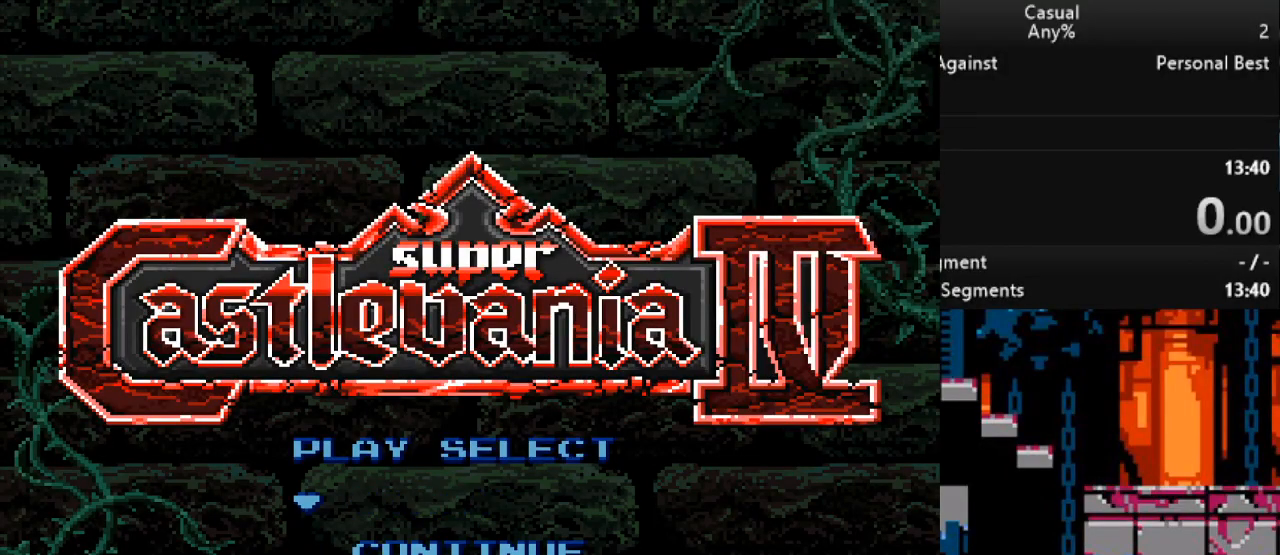
{"buttons": [], "events": []}
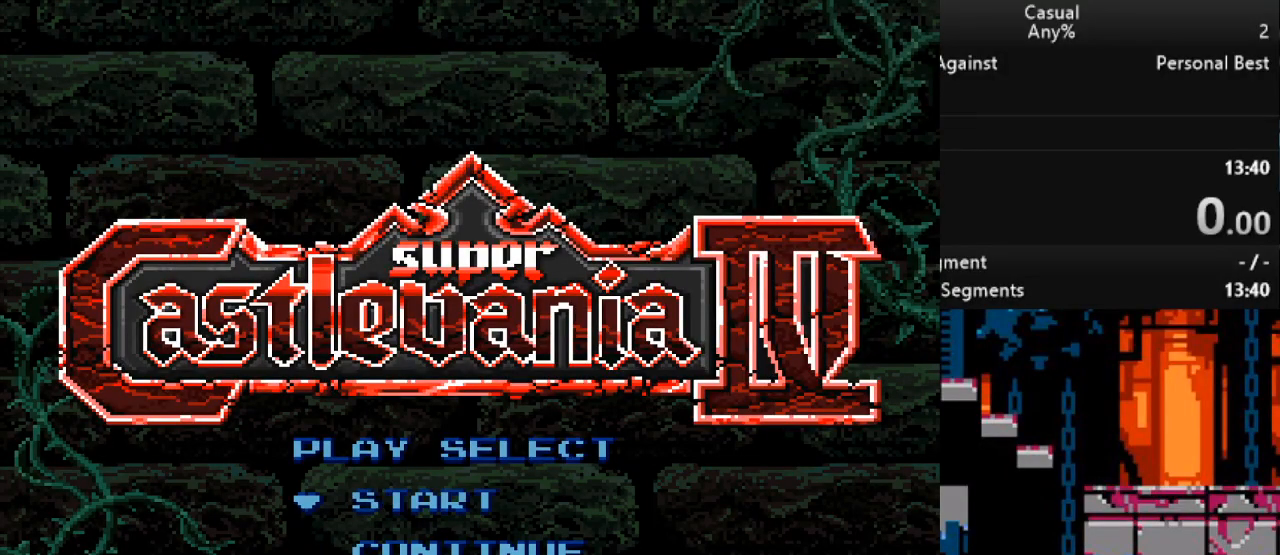
{"buttons": [], "events": []}
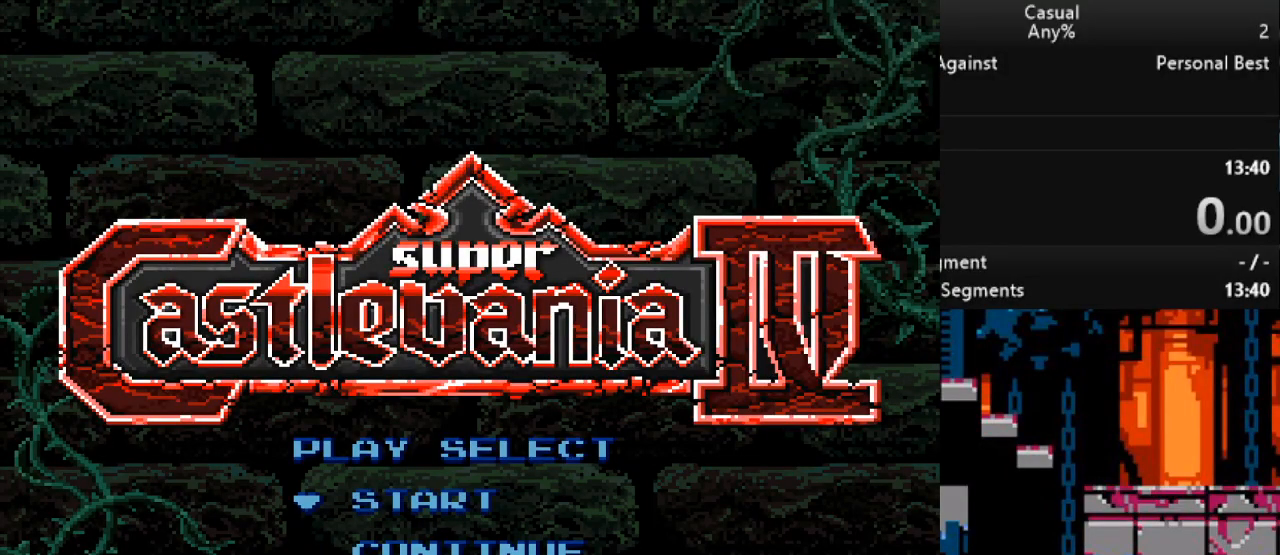
{"buttons": [], "events": []}
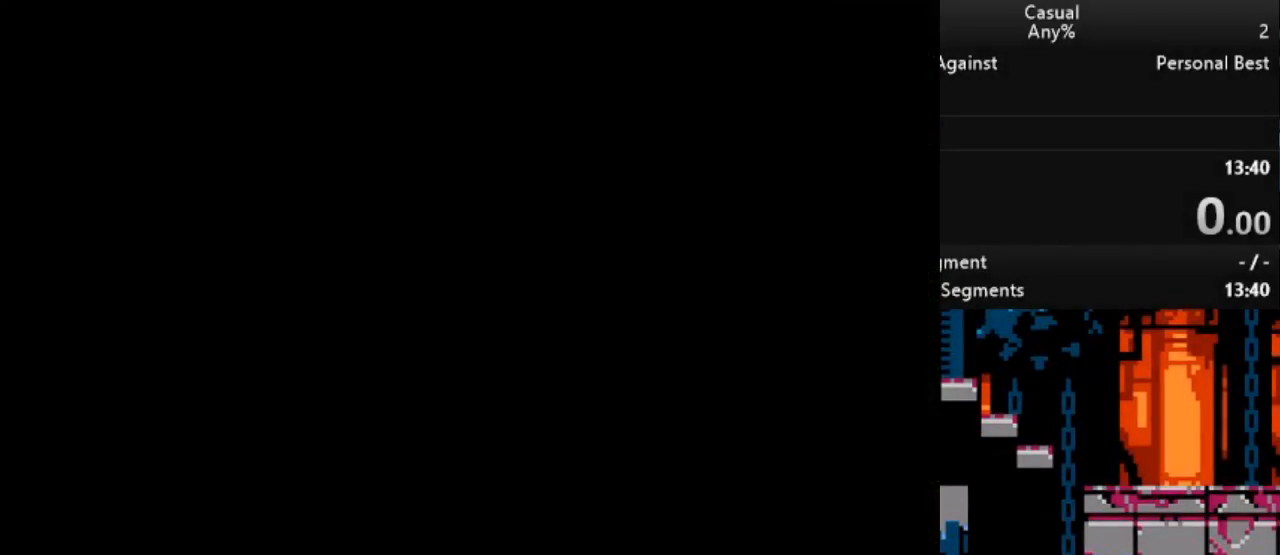
{"buttons": [], "events": []}
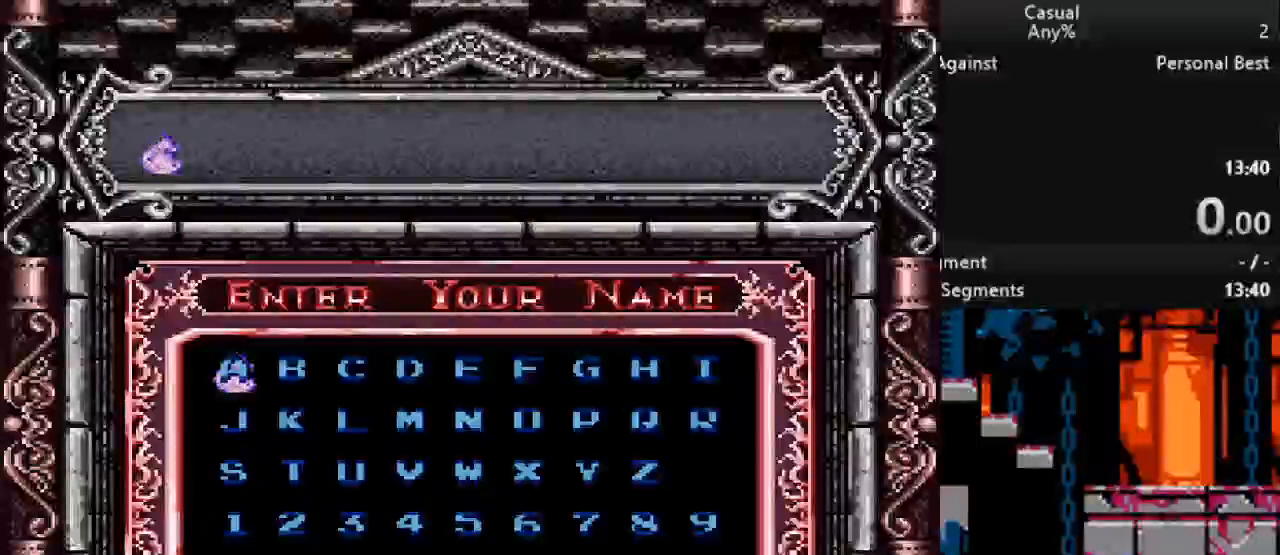
{"buttons": [], "events": [[133, "START", "down"], [283, "START", "up"]]}
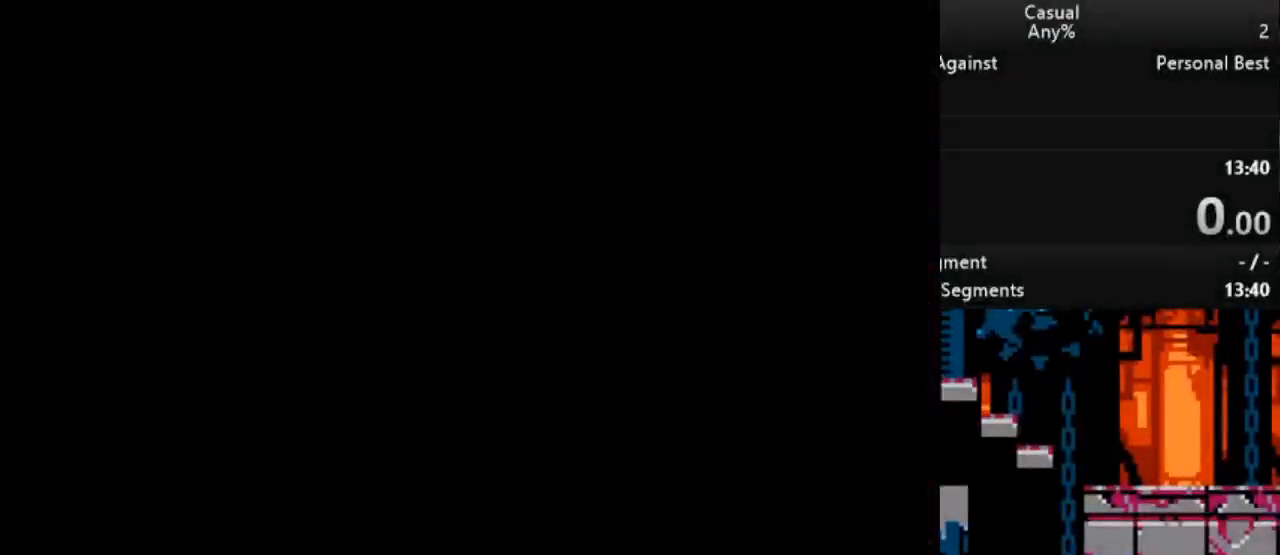
{"buttons": [], "events": []}
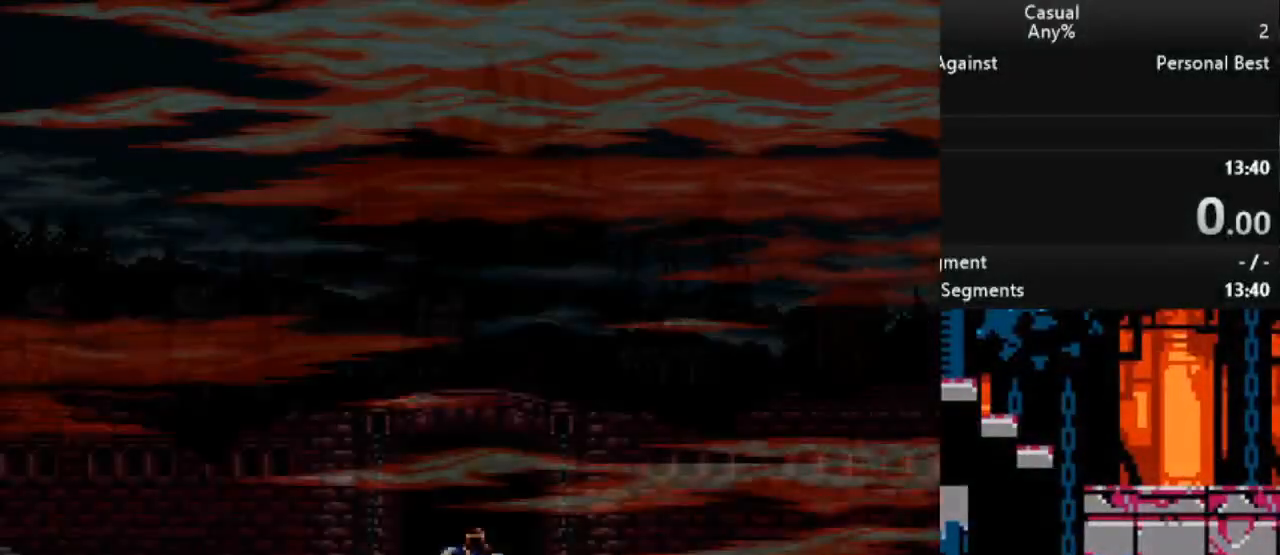
{"buttons": [], "events": []}
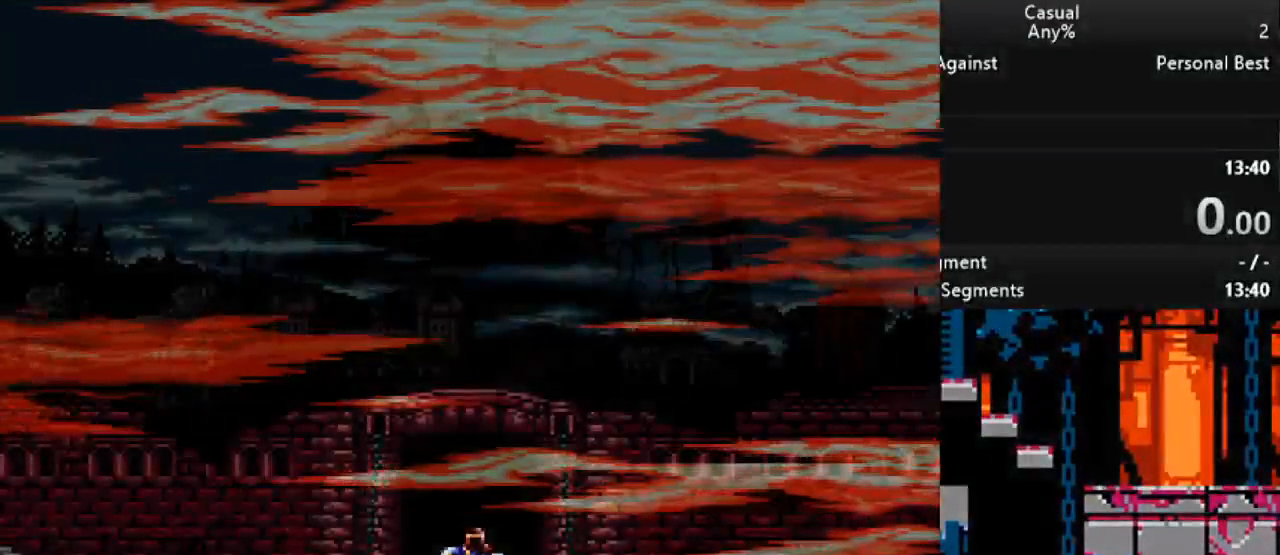
{"buttons": ["START"], "events": [[383, "START", "down"]]}
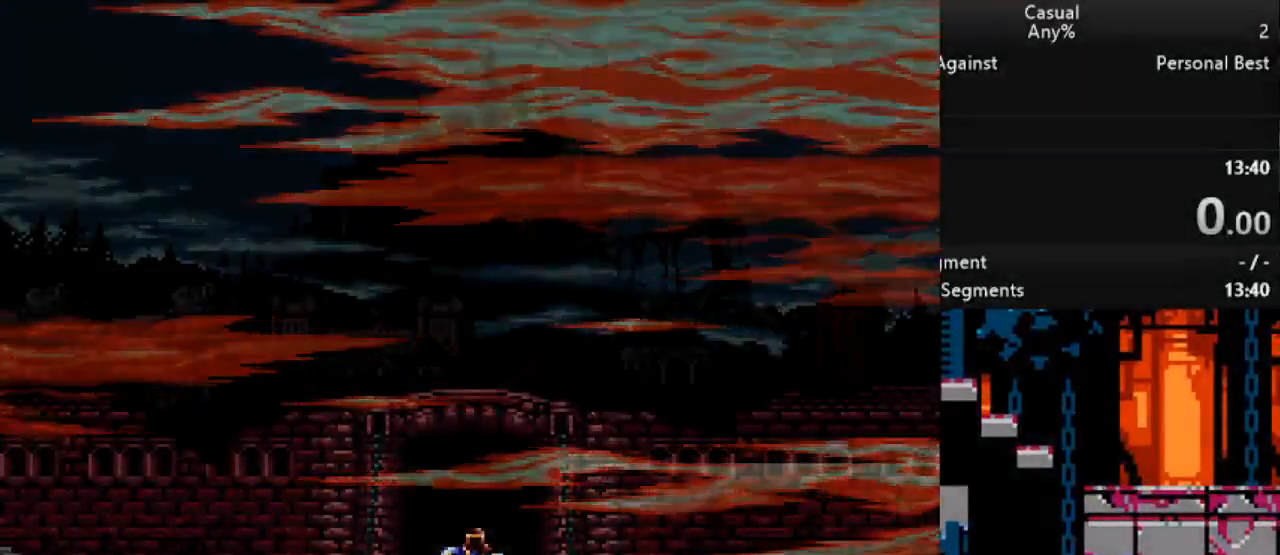
{"buttons": [], "events": [[33, "START", "up"]]}